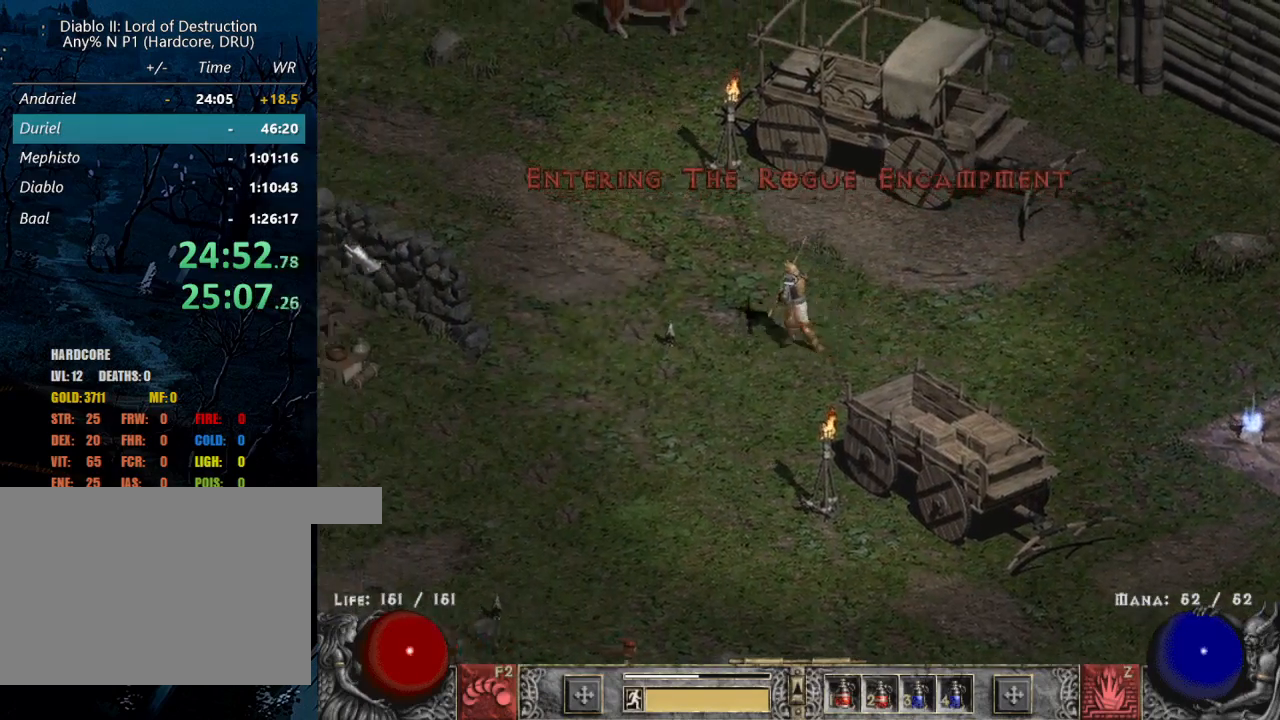
Gameplay with keyboard and mouse; each line is a JSON object with the keys and mouse buttons held at the frame after it. "events" lists presses ("down") and releases ("up") of "1", "2", "3", "4", "a", "alt", "b", "c", "caps_lock", "ctrl", "d", "e", "escape", "f", "f1", "f2", "f3", "f4", "g", "q", "r", "s", "shift", "space", "t", "tab", "tilde", "v", "w", "x", "z", "mouse_left", "mouse_wheel" and "mouse_right" between this image and that frame as [ms after this image, input, new state], when the widget could be followed in between. "mouse_left", "mouse_wheel", "mouse_right" = the "left", "wheel", "right" buttons of the "mouse" list. No other keys are recorded. "wheel" means that the mouse wheel is clicked or scrolled. Mouse movement is not recorded.
{"keys": [], "mouse": [], "events": [[17, "mouse_left", "down"], [117, "mouse_left", "up"], [267, "mouse_left", "down"], [350, "mouse_left", "up"]]}
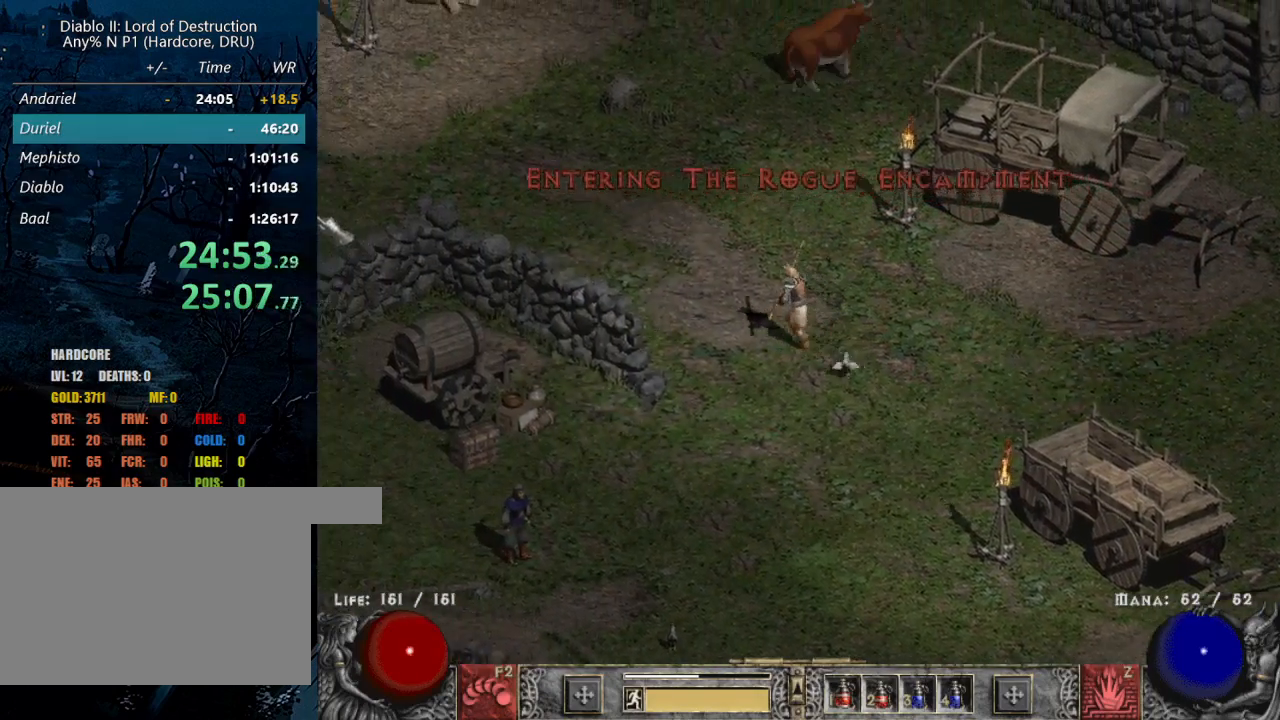
{"keys": [], "mouse": ["left"], "events": [[50, "mouse_left", "down"], [133, "mouse_left", "up"], [283, "mouse_left", "down"], [367, "mouse_left", "up"], [450, "mouse_left", "down"]]}
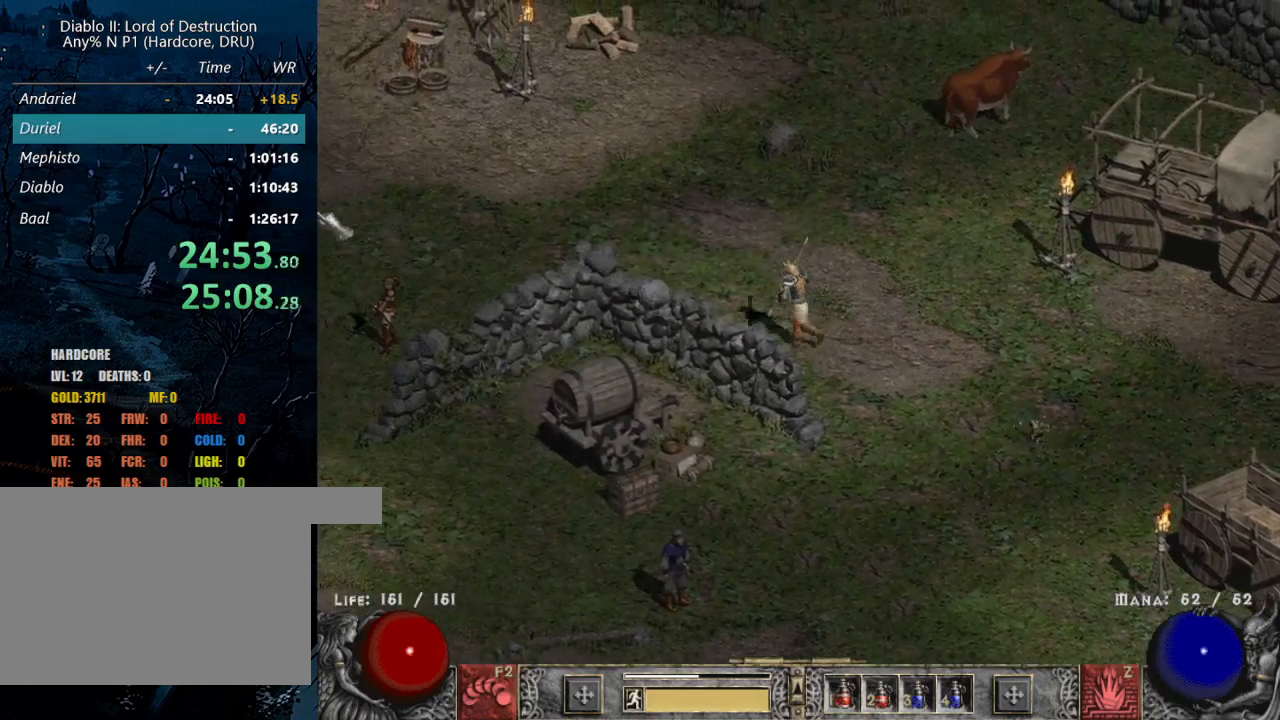
{"keys": [], "mouse": [], "events": [[50, "mouse_left", "up"], [333, "mouse_left", "down"], [433, "mouse_left", "up"]]}
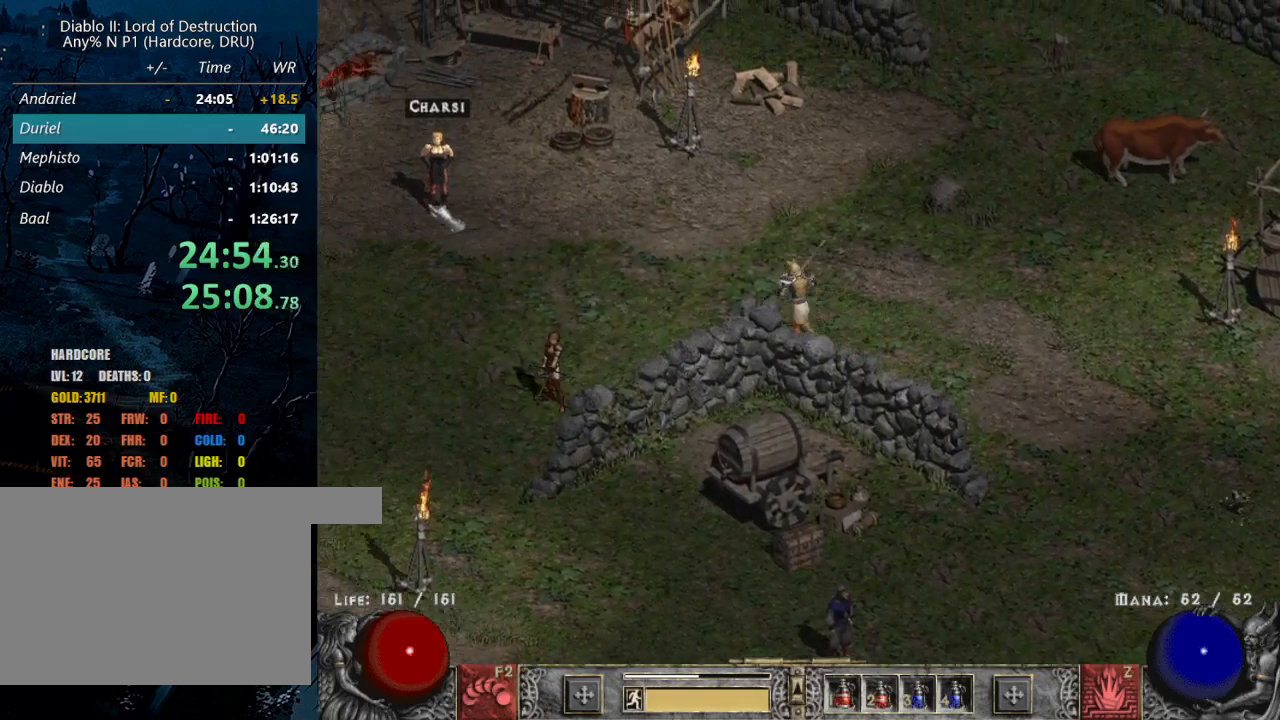
{"keys": [], "mouse": [], "events": [[17, "mouse_left", "down"], [250, "mouse_left", "up"]]}
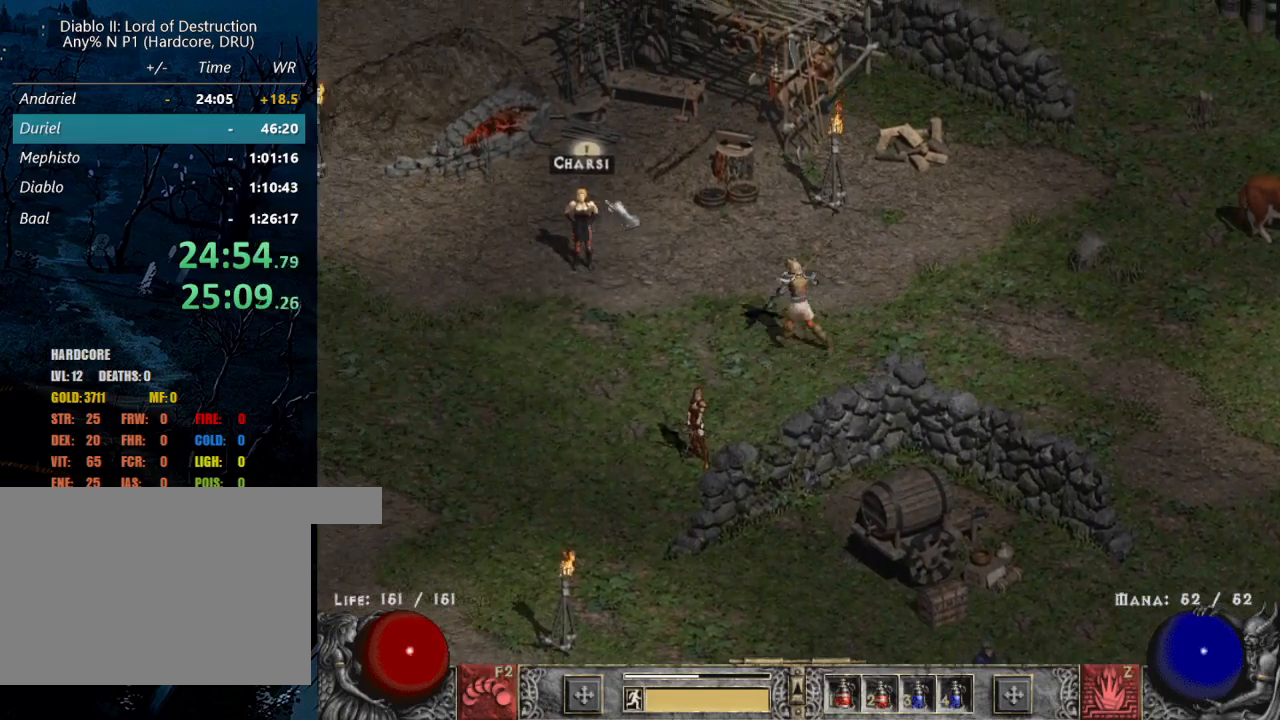
{"keys": [], "mouse": [], "events": []}
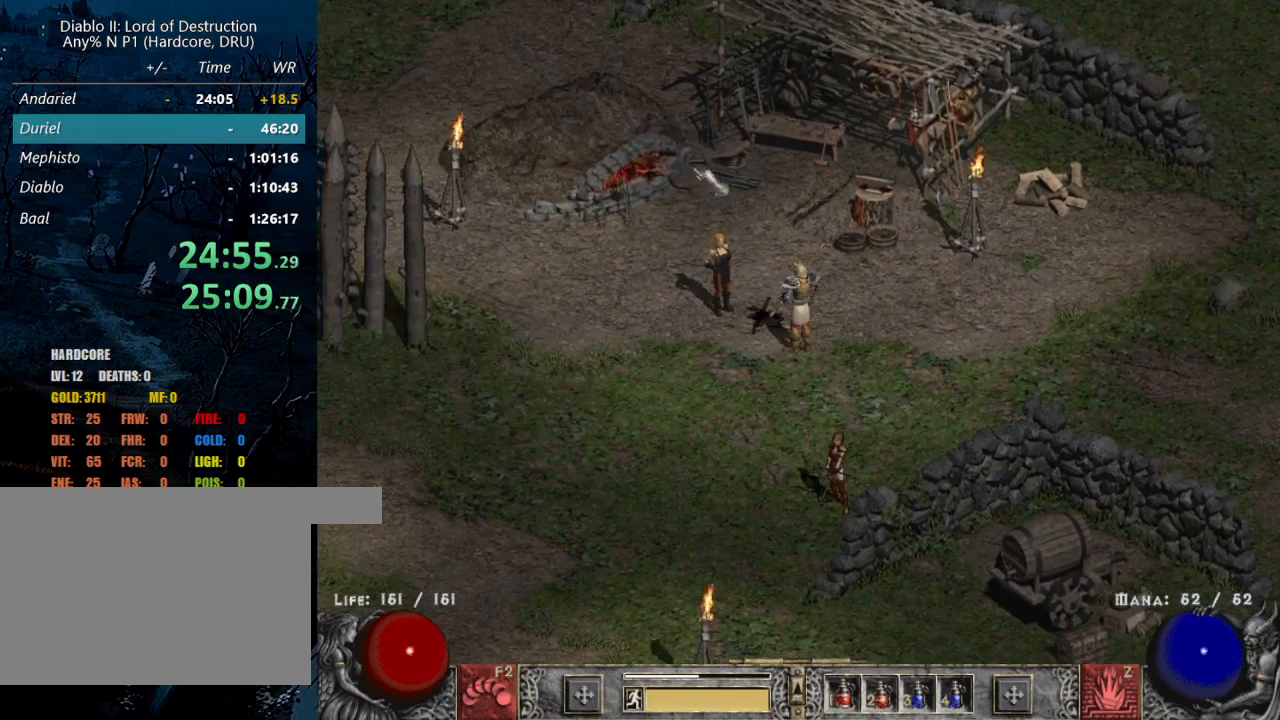
{"keys": [], "mouse": ["left"], "events": [[150, "mouse_left", "down"], [200, "mouse_left", "up"], [250, "mouse_left", "down"], [333, "mouse_left", "up"], [433, "mouse_left", "down"]]}
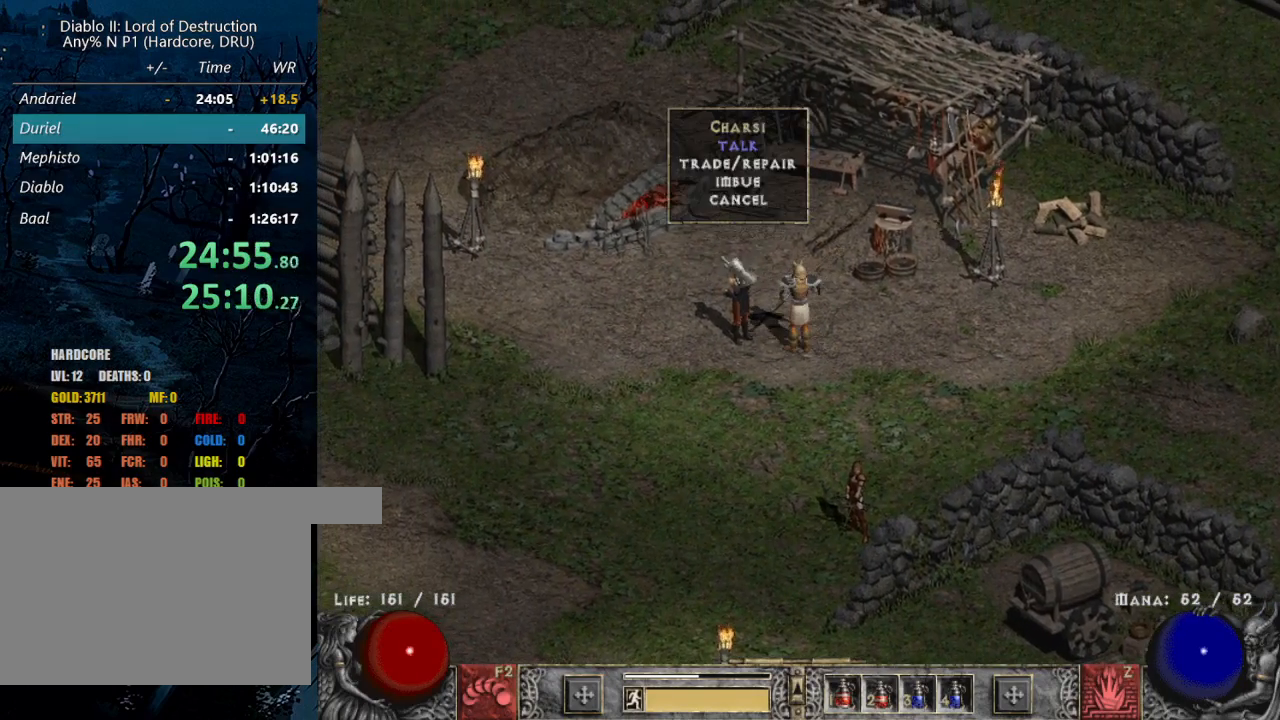
{"keys": [], "mouse": [], "events": [[17, "mouse_left", "up"], [400, "mouse_left", "down"], [500, "mouse_left", "up"]]}
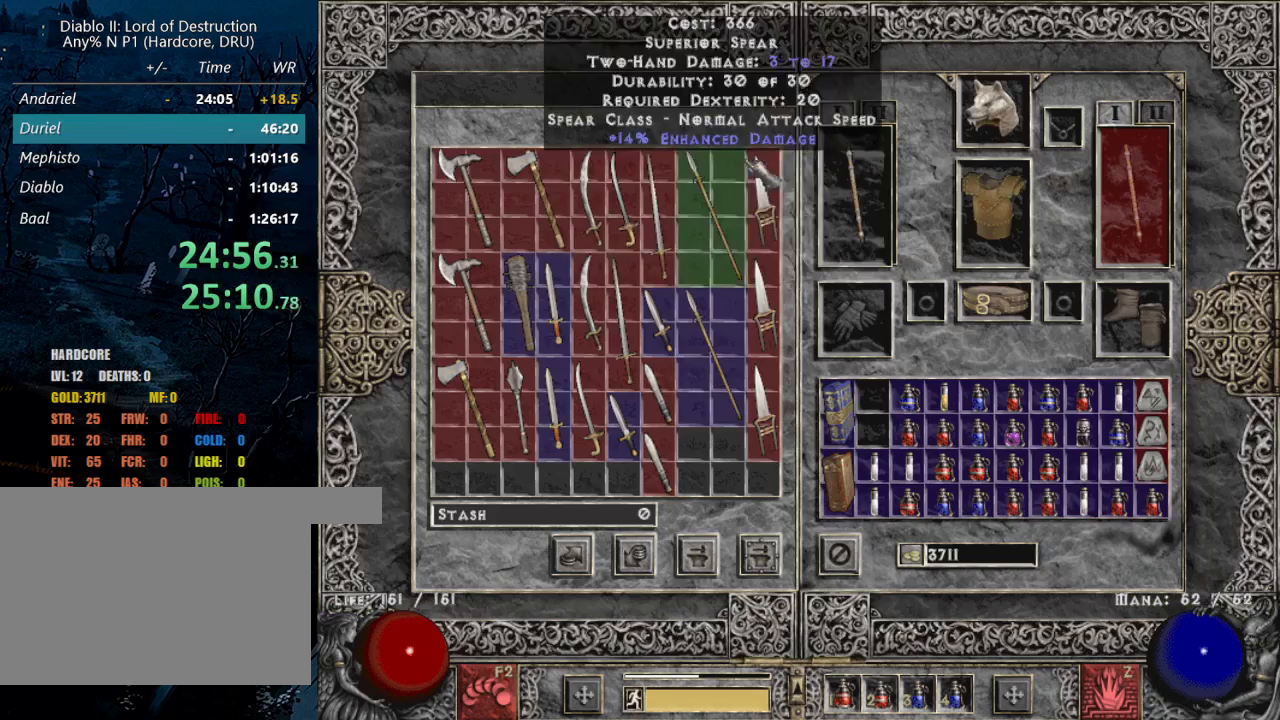
{"keys": [], "mouse": [], "events": []}
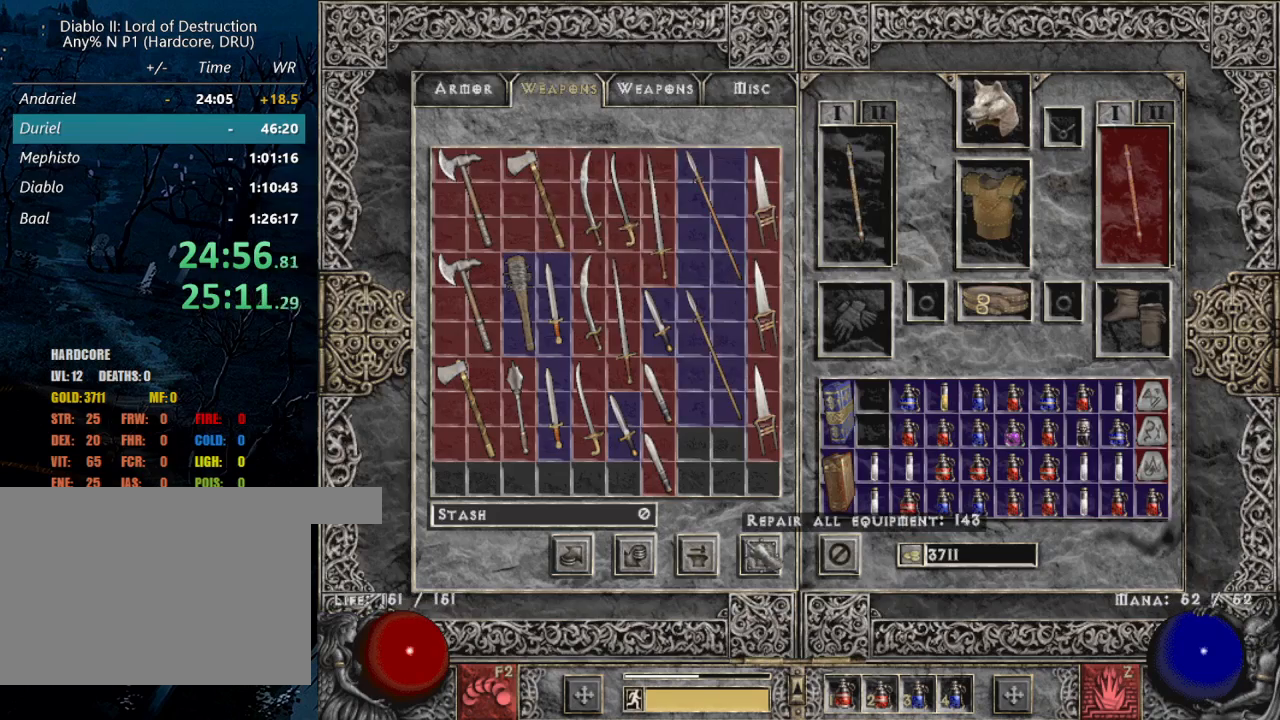
{"keys": [], "mouse": [], "events": [[67, "mouse_left", "down"], [150, "mouse_left", "up"], [300, "escape", "down"], [383, "escape", "up"]]}
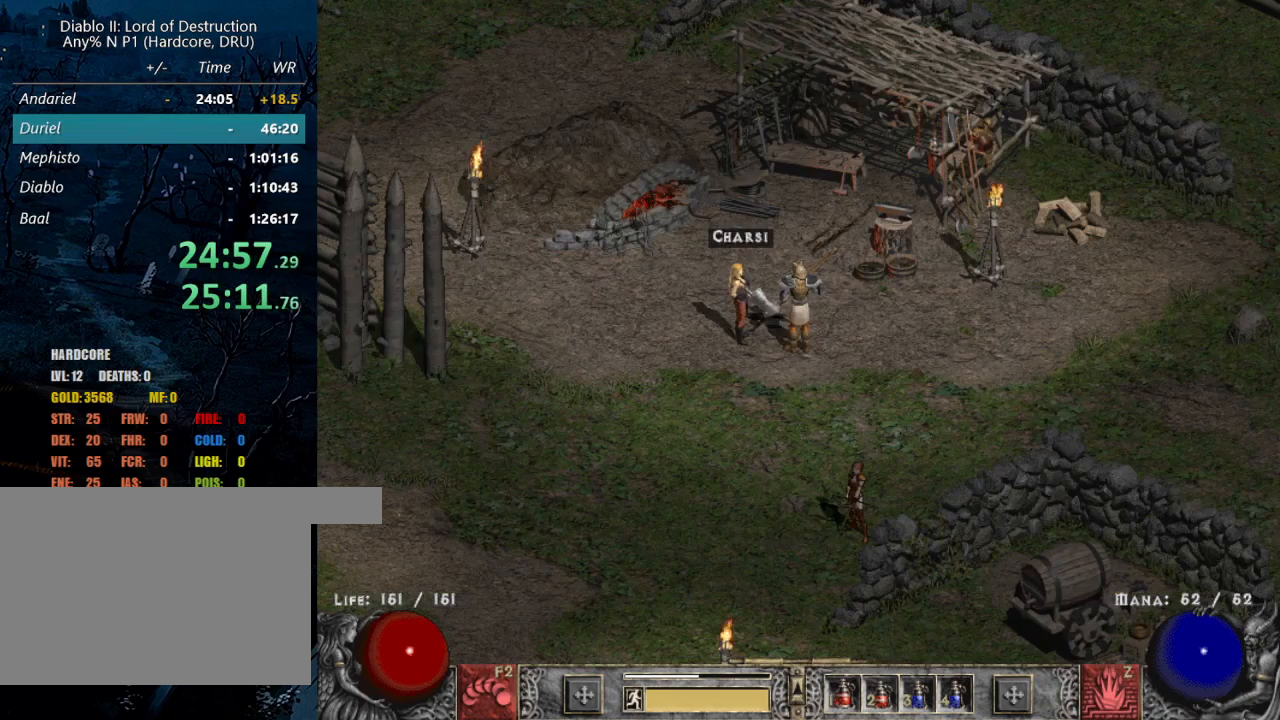
{"keys": [], "mouse": [], "events": [[167, "mouse_left", "down"], [267, "mouse_left", "up"]]}
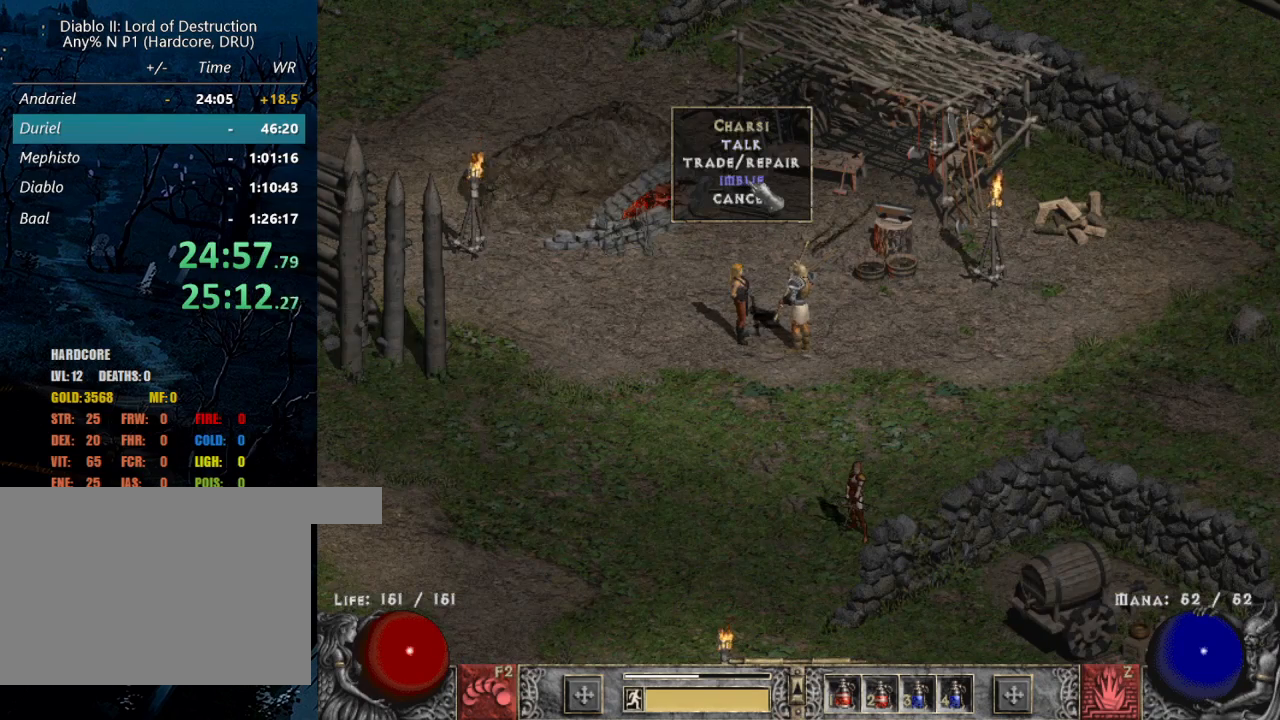
{"keys": [], "mouse": [], "events": [[133, "mouse_left", "down"], [233, "mouse_left", "up"]]}
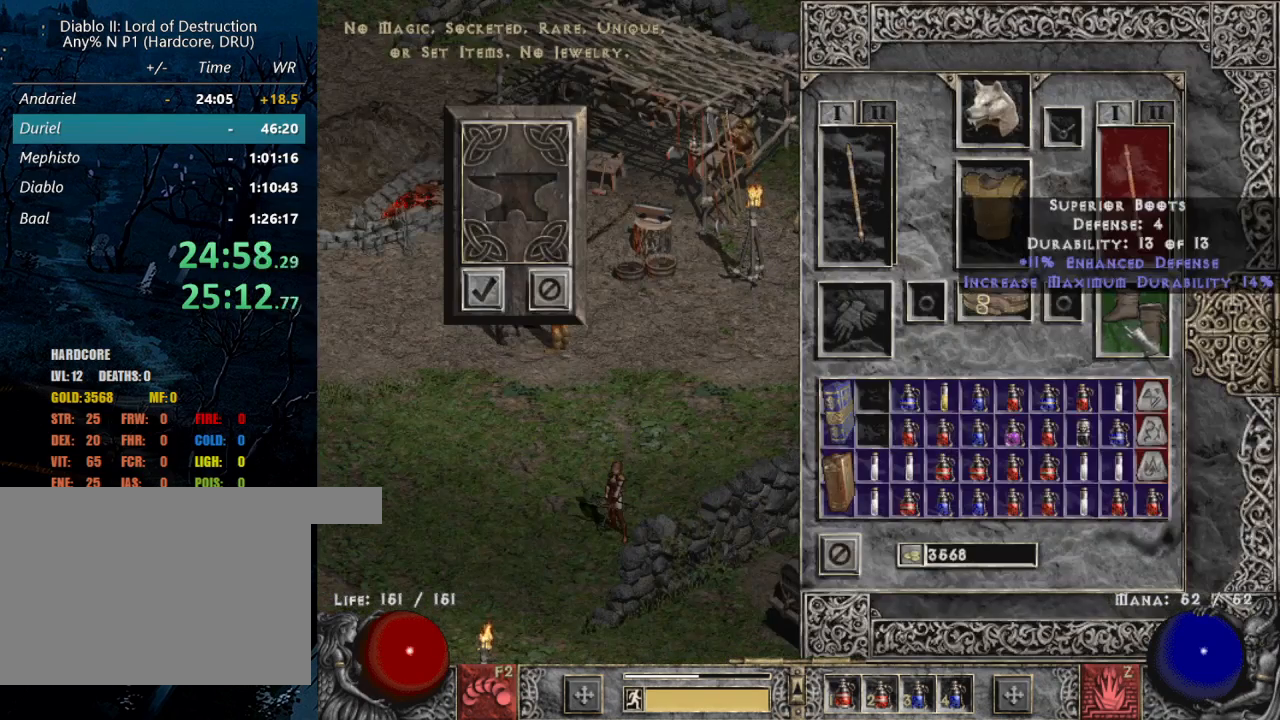
{"keys": [], "mouse": [], "events": [[150, "mouse_left", "down"], [233, "mouse_left", "up"]]}
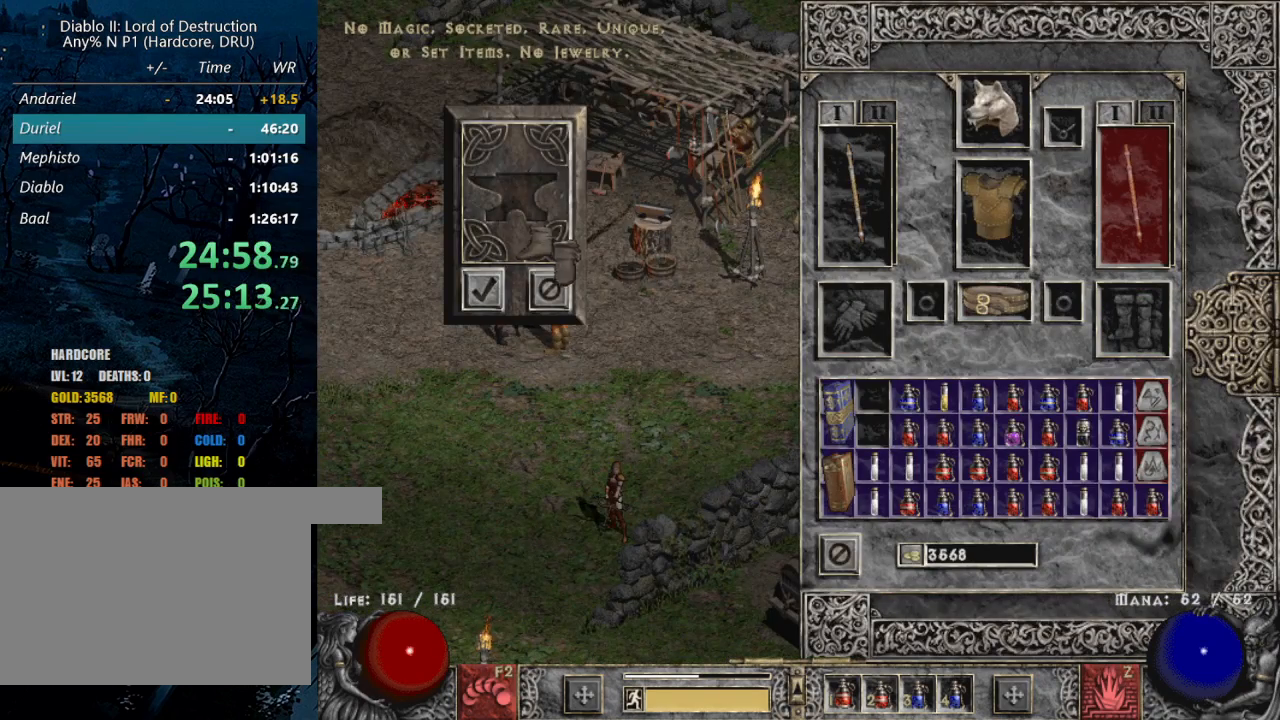
{"keys": [], "mouse": [], "events": [[250, "mouse_left", "down"], [350, "mouse_left", "up"]]}
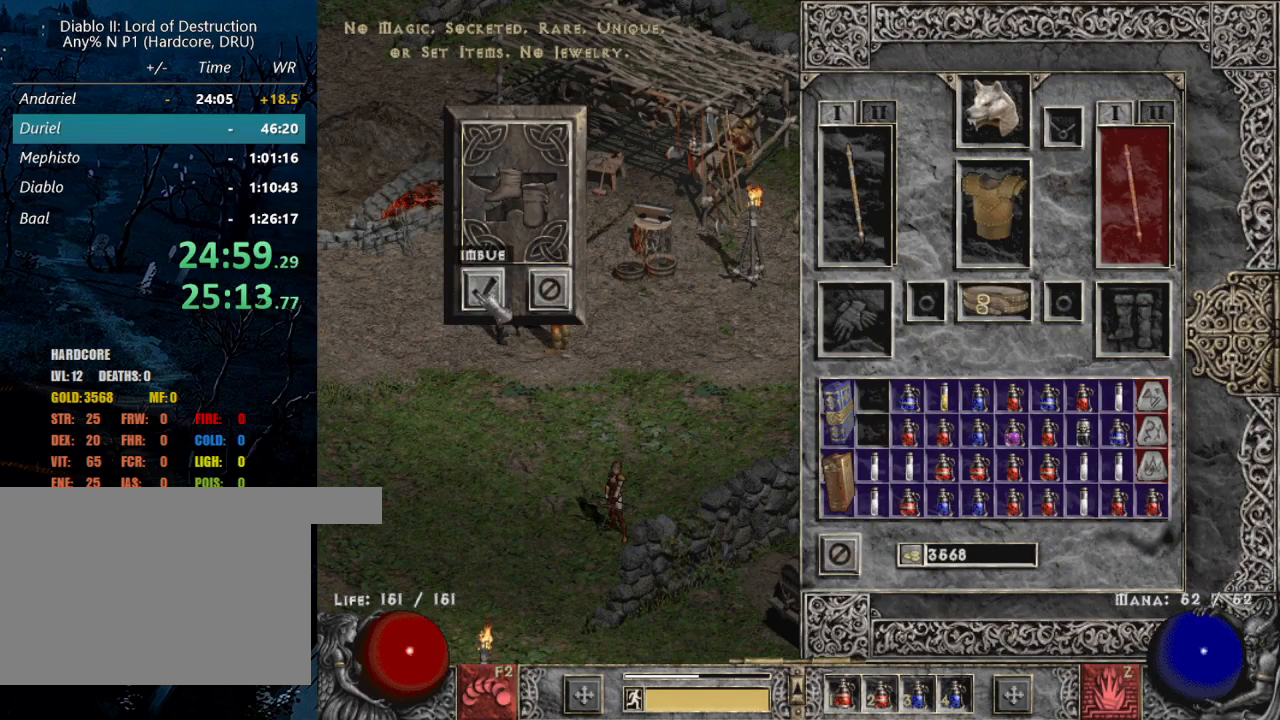
{"keys": [], "mouse": ["left"], "events": [[83, "mouse_left", "down"], [183, "mouse_left", "up"], [500, "mouse_left", "down"]]}
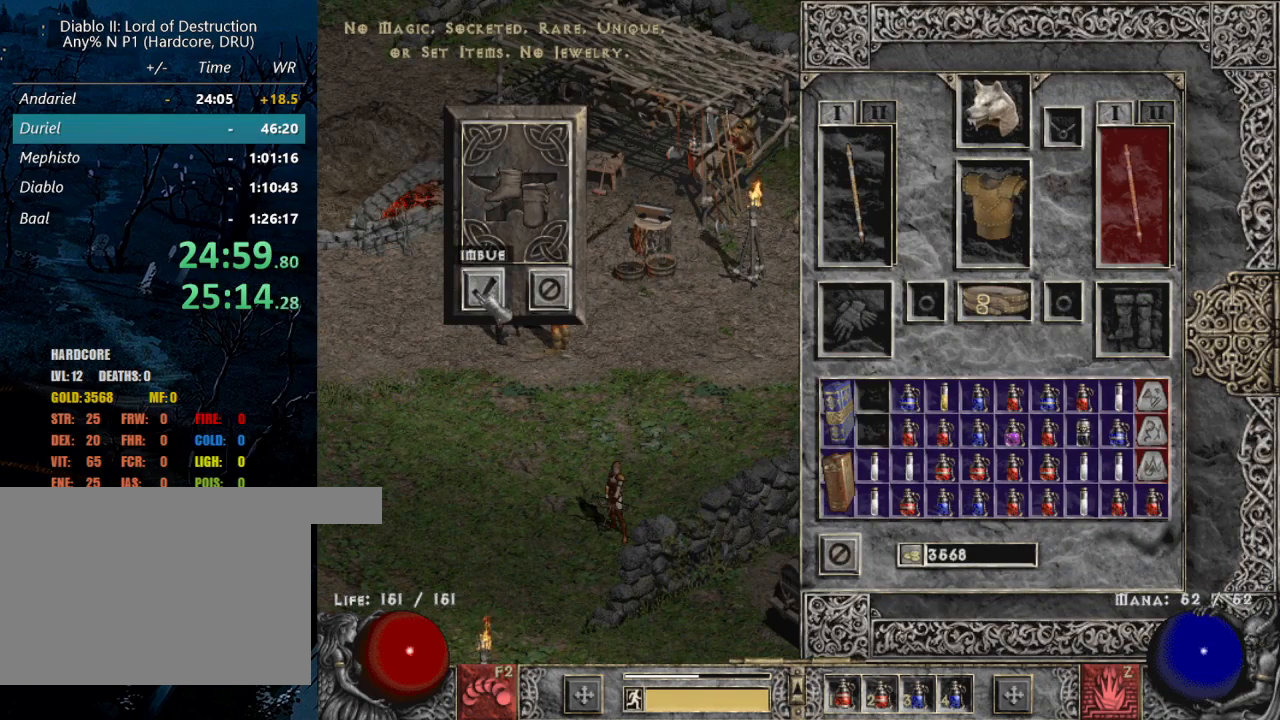
{"keys": ["alt"], "mouse": [], "events": [[100, "mouse_left", "up"], [333, "alt", "down"]]}
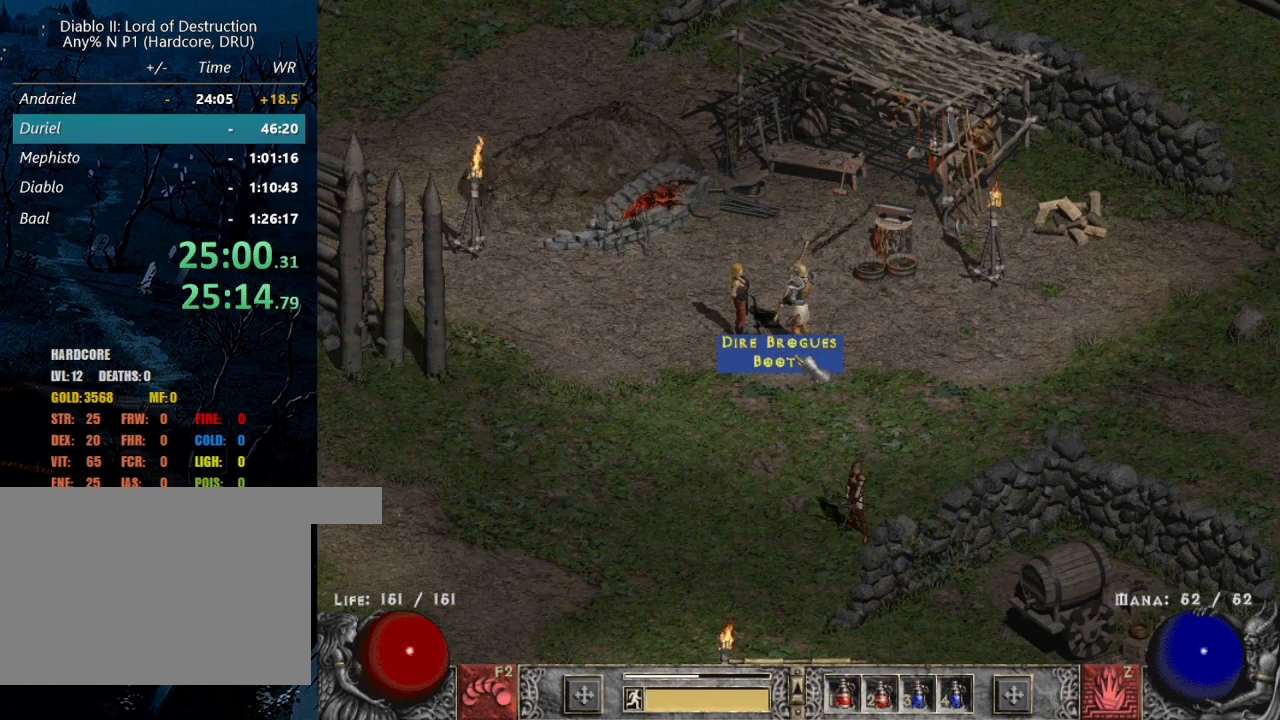
{"keys": ["alt"], "mouse": [], "events": [[300, "mouse_left", "down"], [400, "mouse_left", "up"]]}
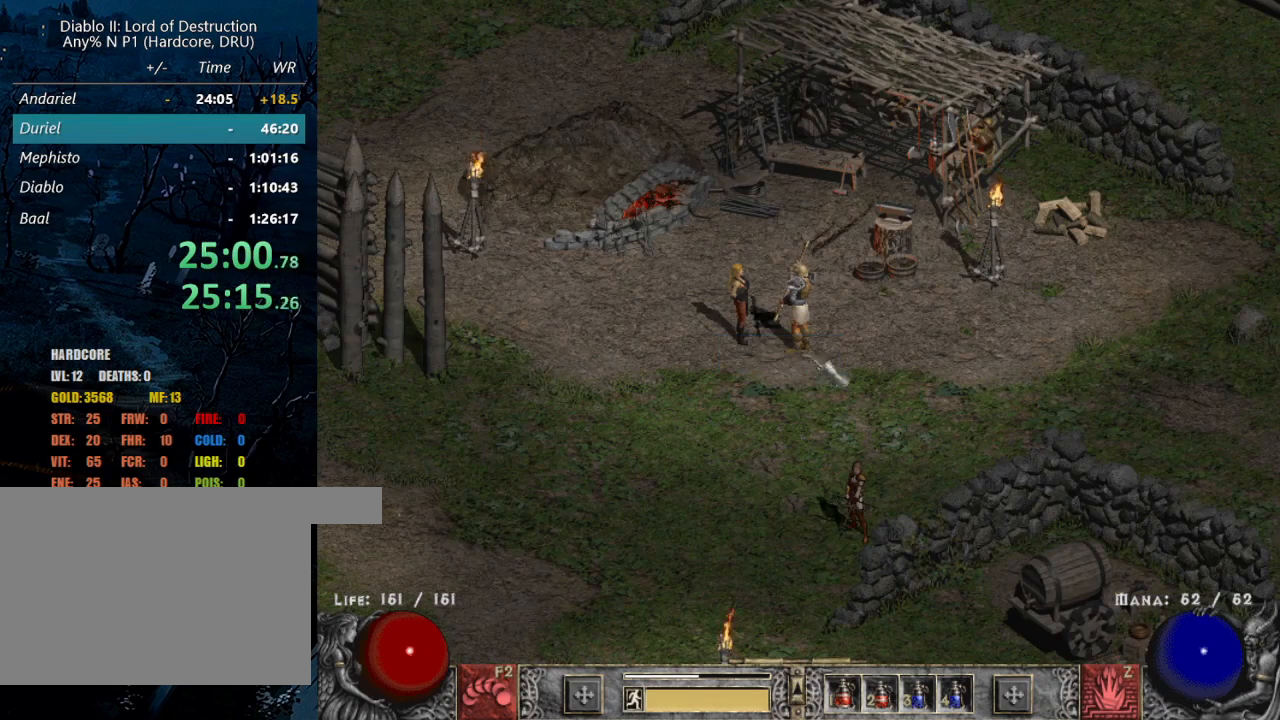
{"keys": [], "mouse": ["left"], "events": [[100, "alt", "up"], [100, "mouse_left", "down"], [183, "mouse_left", "up"], [283, "mouse_left", "down"]]}
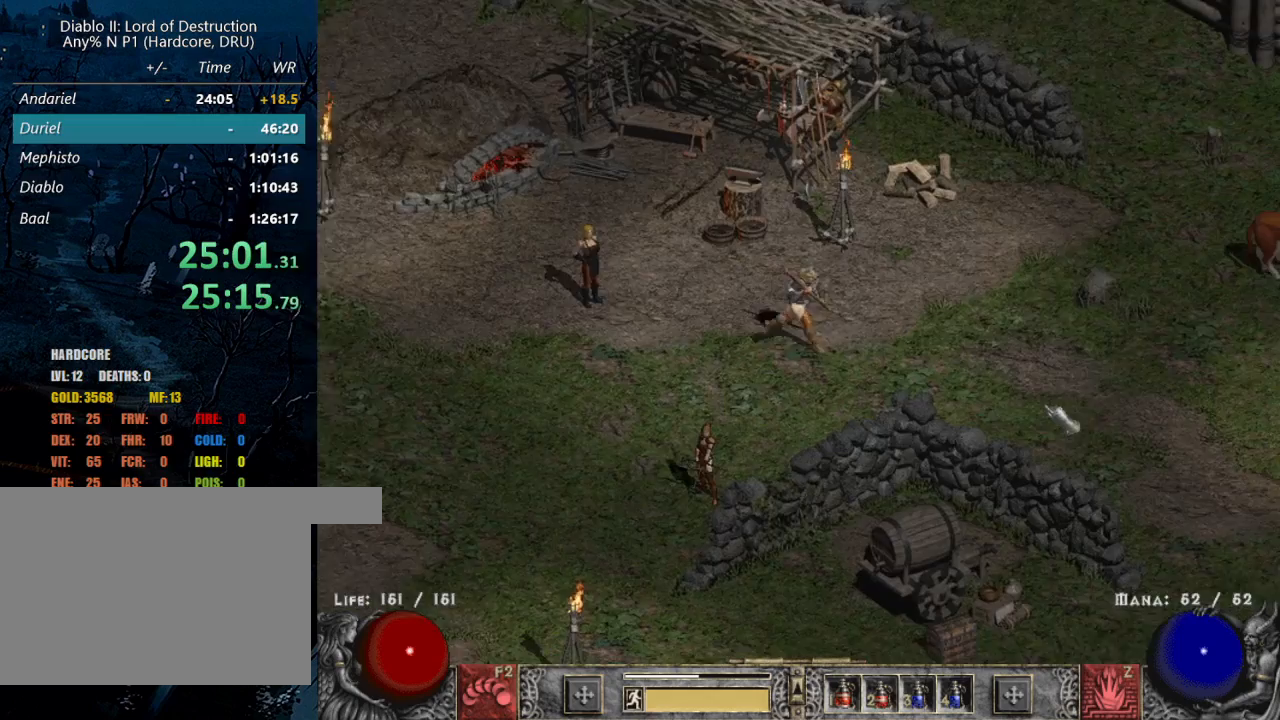
{"keys": [], "mouse": [], "events": [[117, "mouse_left", "up"], [217, "mouse_left", "down"], [450, "mouse_left", "up"]]}
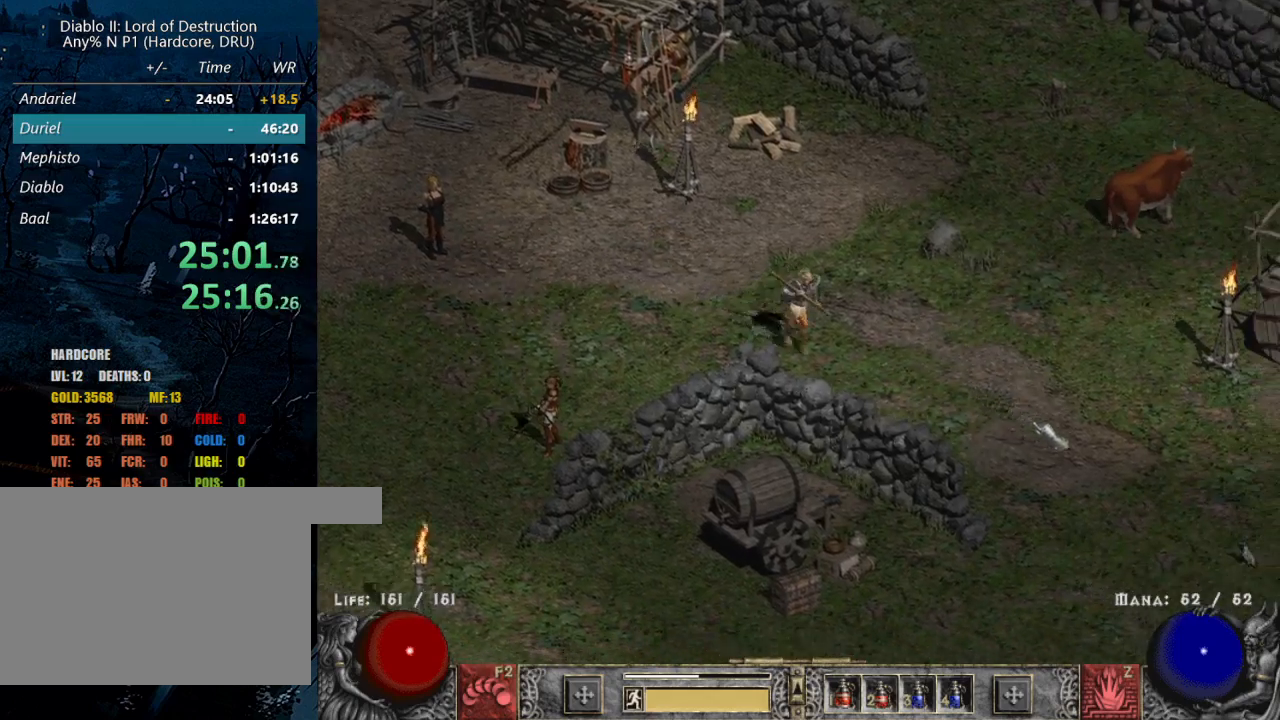
{"keys": [], "mouse": ["left"], "events": [[33, "mouse_left", "down"], [233, "mouse_left", "up"], [317, "mouse_left", "down"]]}
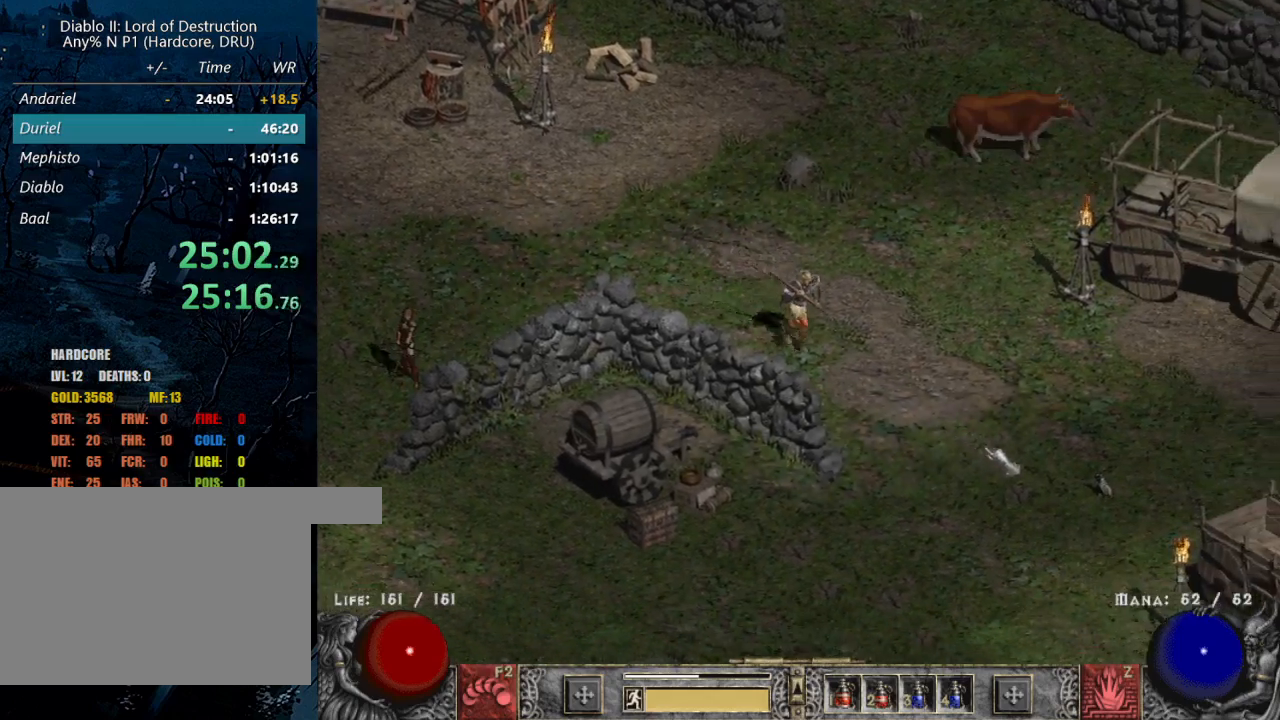
{"keys": [], "mouse": [], "events": [[50, "b", "down"], [150, "b", "up"], [333, "mouse_left", "up"]]}
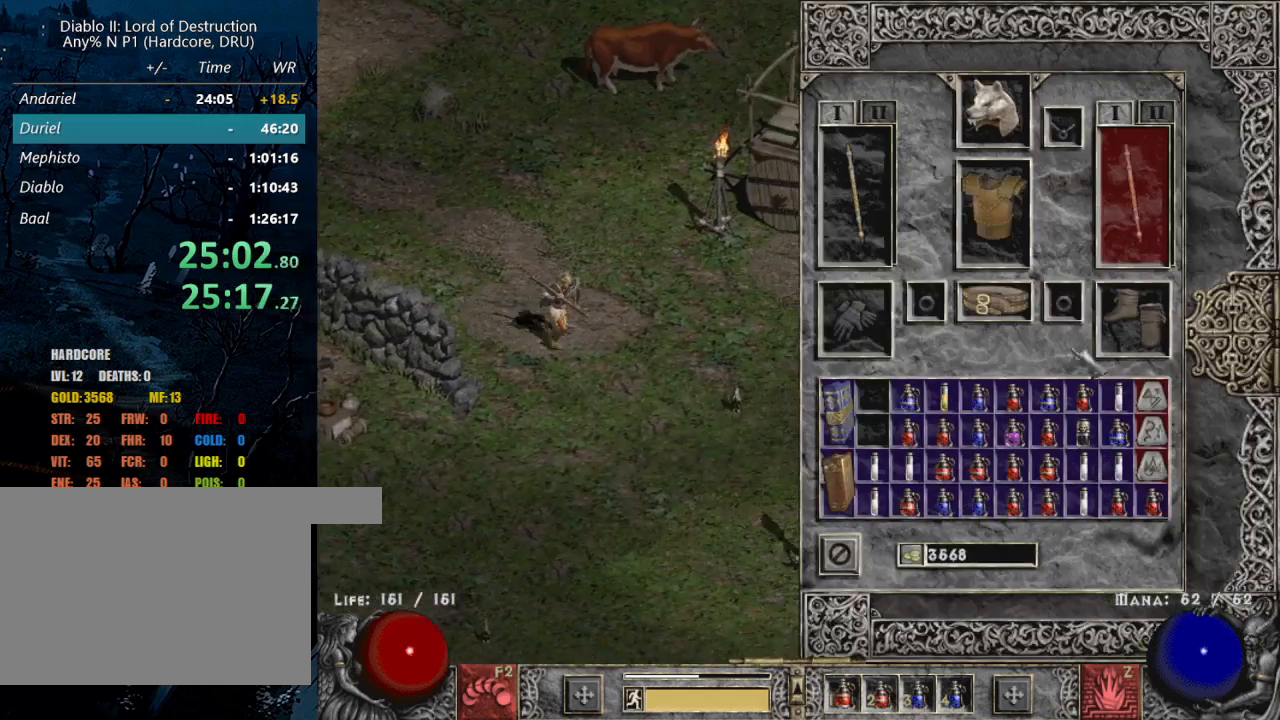
{"keys": [], "mouse": [], "events": []}
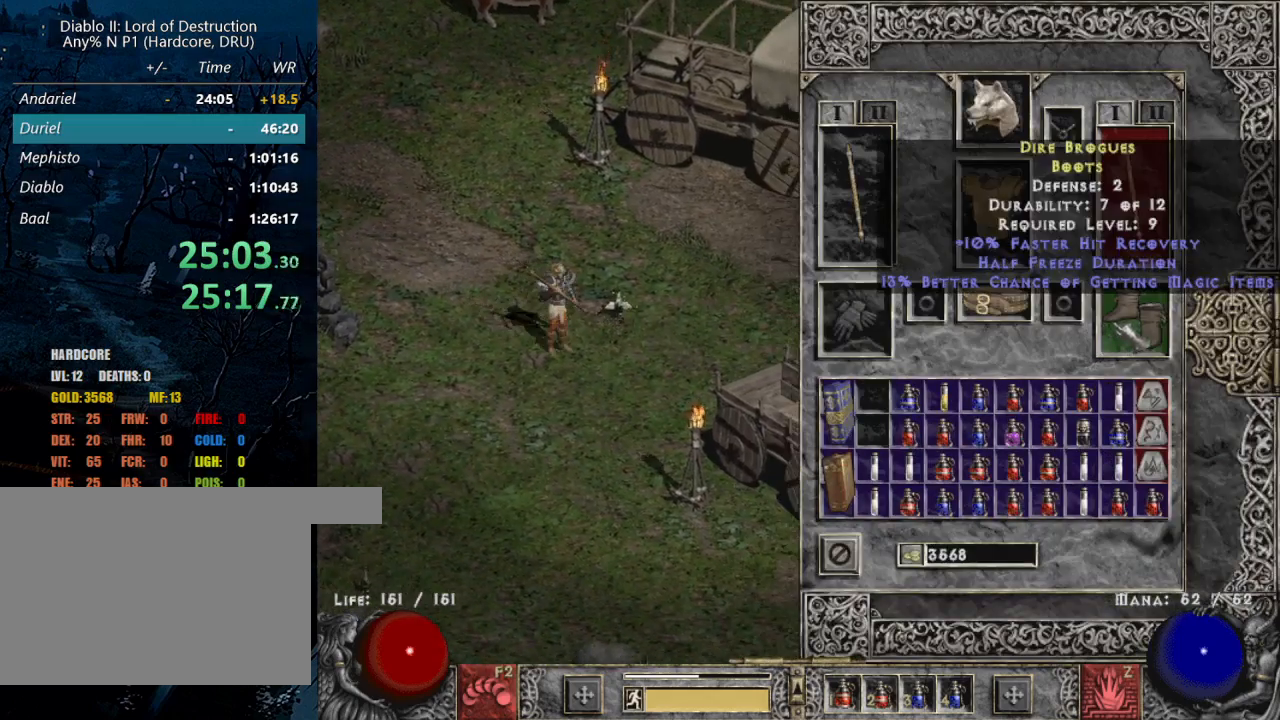
{"keys": [], "mouse": ["left"], "events": [[133, "b", "down"], [217, "b", "up"], [283, "mouse_left", "down"], [367, "mouse_left", "up"], [450, "mouse_left", "down"]]}
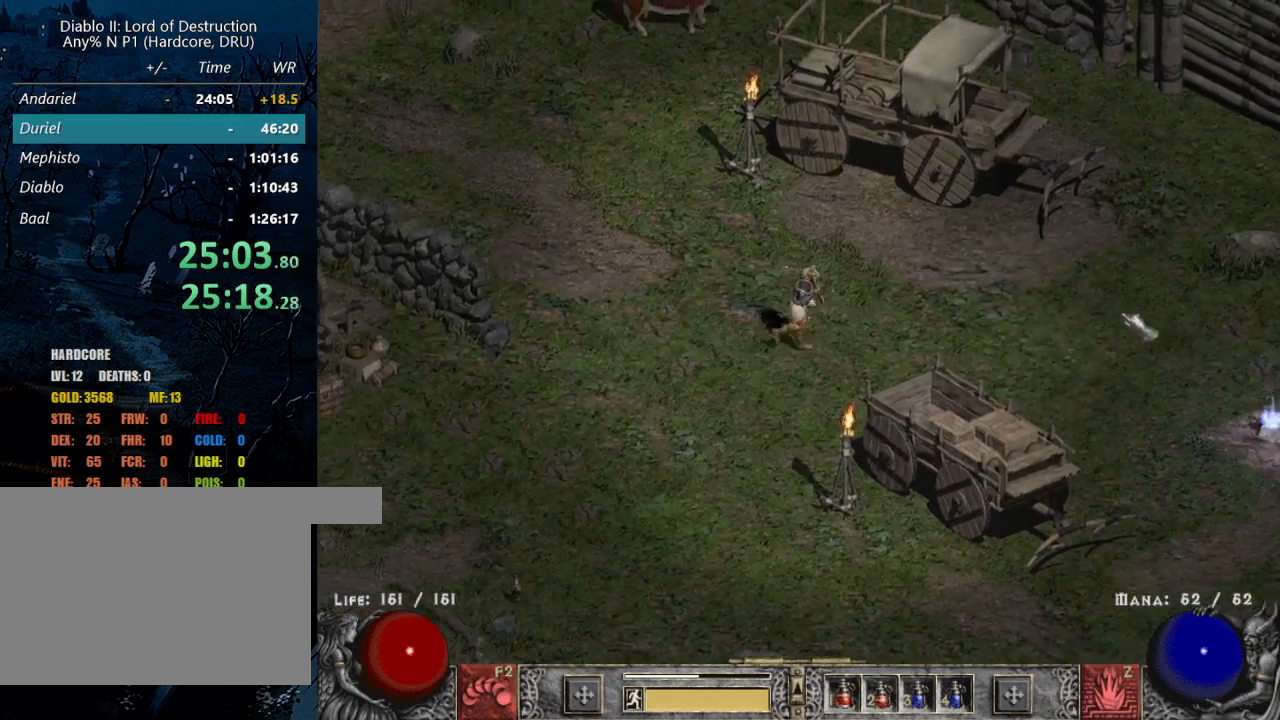
{"keys": [], "mouse": ["left"], "events": [[100, "mouse_left", "up"], [150, "mouse_left", "down"]]}
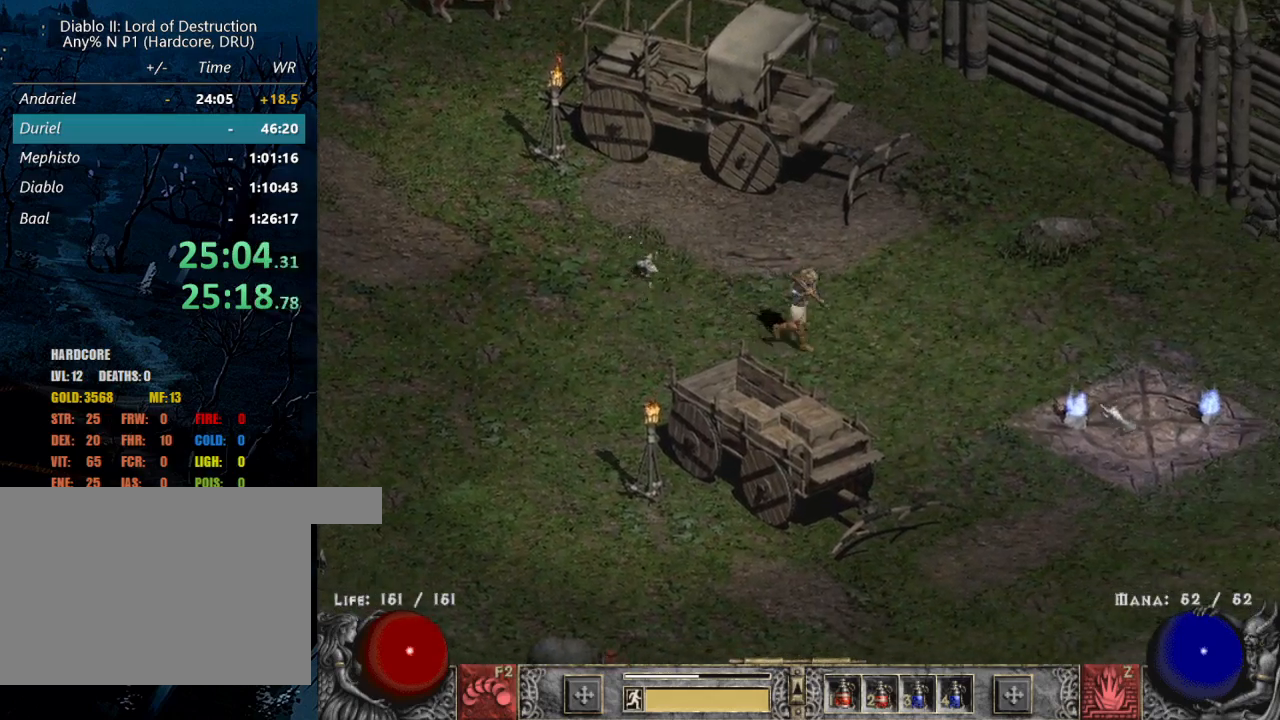
{"keys": [], "mouse": [], "events": [[350, "mouse_left", "up"]]}
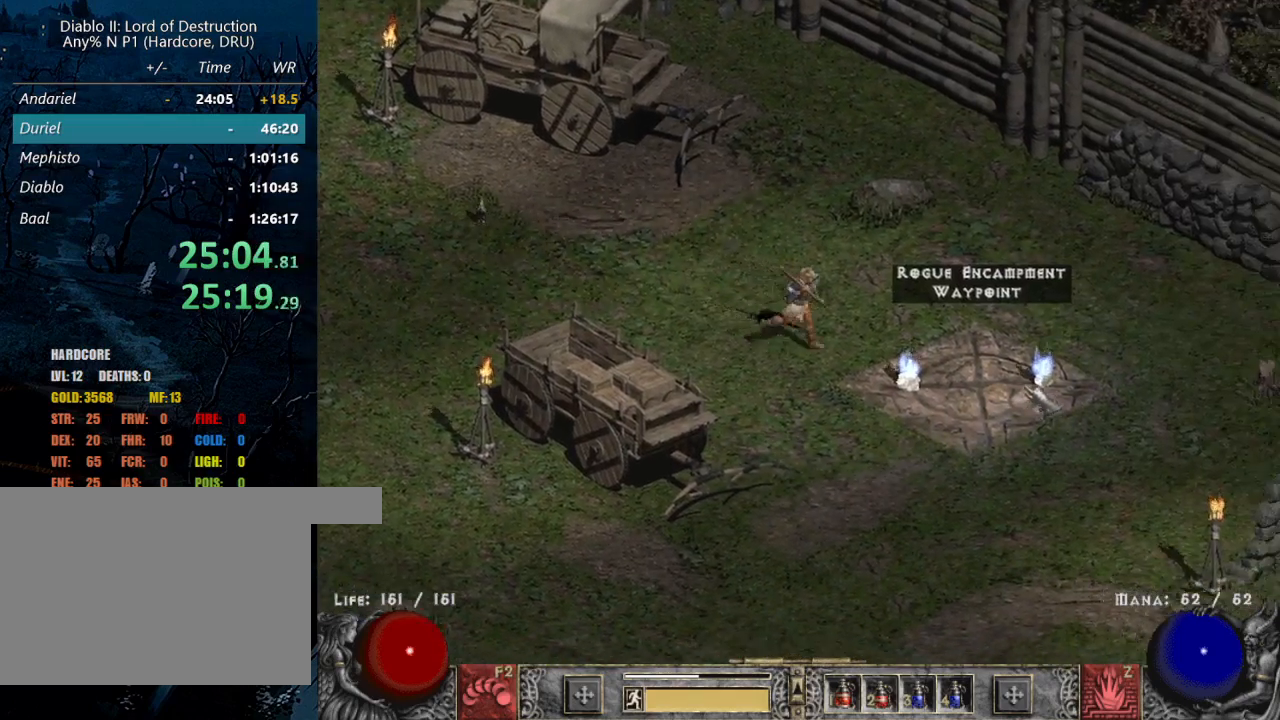
{"keys": [], "mouse": [], "events": [[50, "mouse_left", "down"], [133, "mouse_left", "up"], [367, "mouse_left", "down"], [500, "mouse_left", "up"]]}
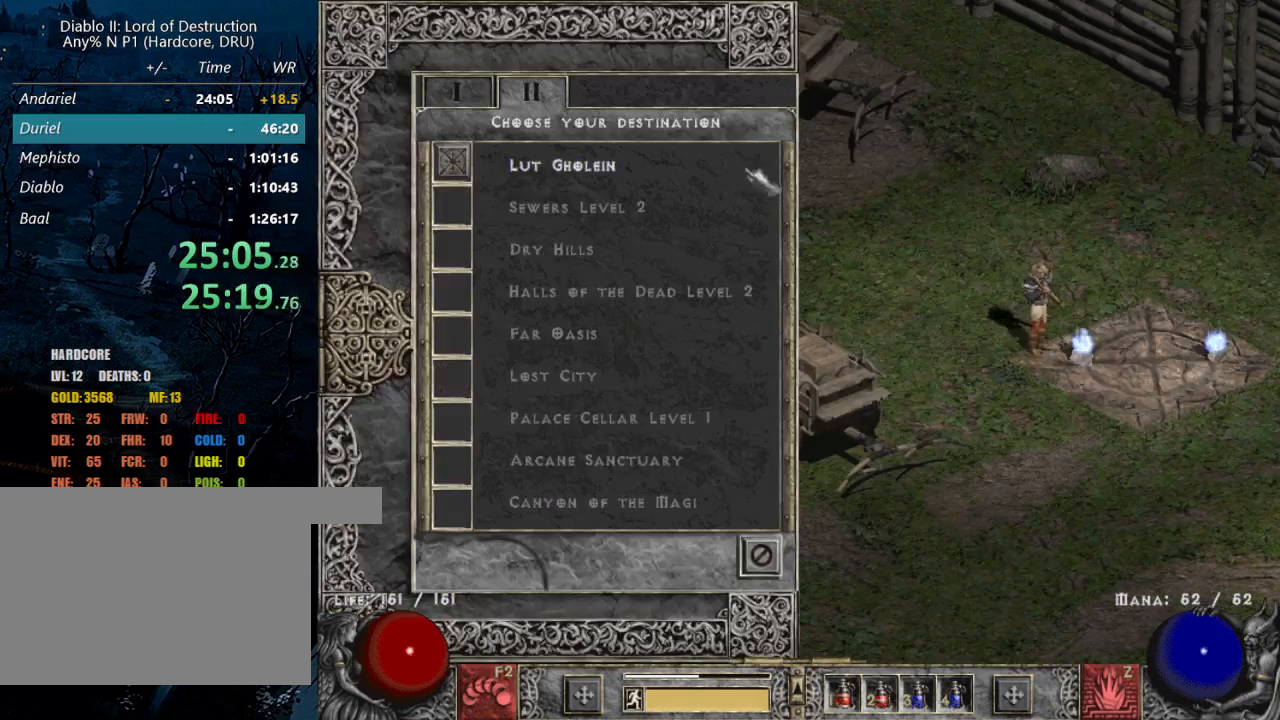
{"keys": [], "mouse": [], "events": []}
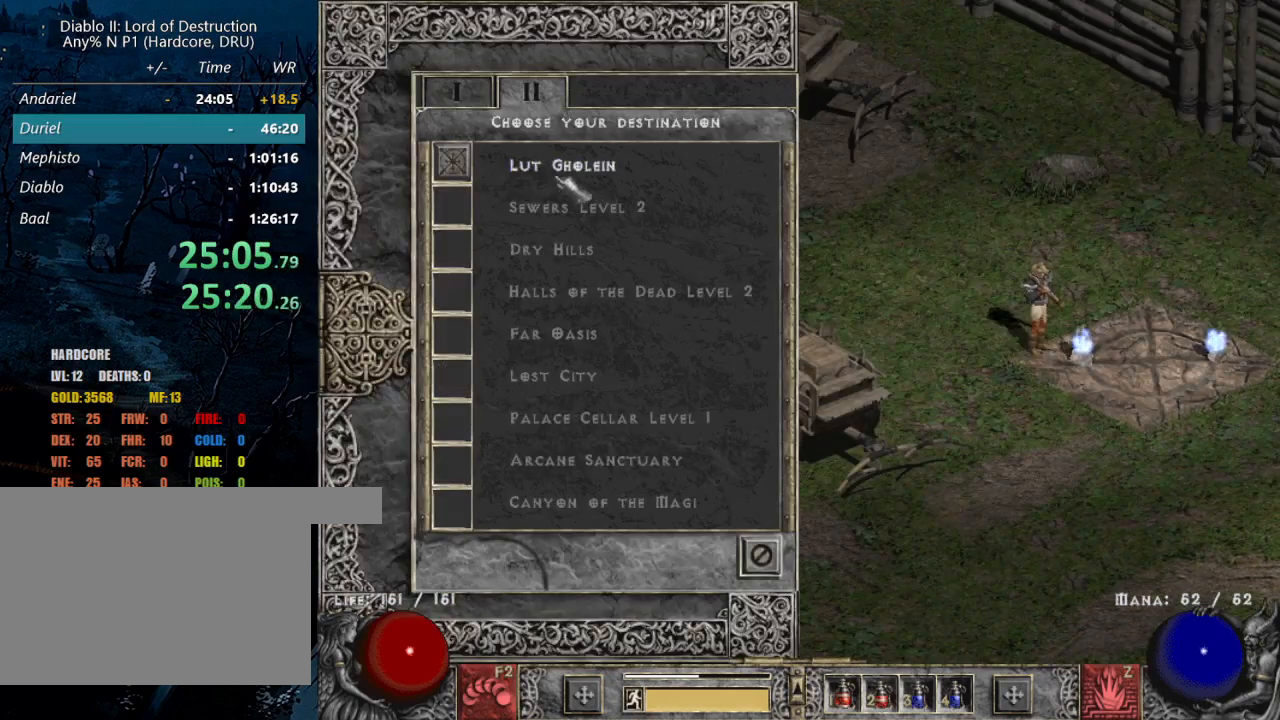
{"keys": [], "mouse": ["left"], "events": [[17, "mouse_left", "down"], [117, "mouse_left", "up"], [267, "mouse_left", "down"], [317, "mouse_left", "up"], [450, "mouse_left", "down"]]}
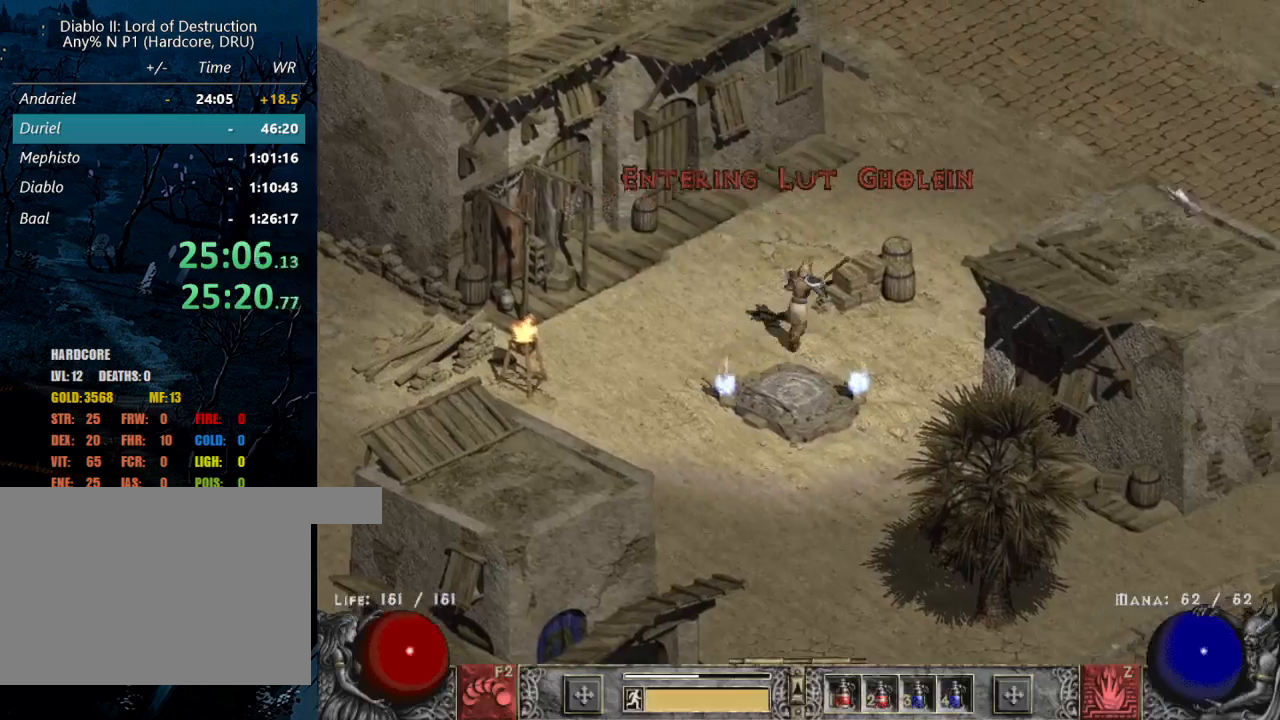
{"keys": ["z"], "mouse": [], "events": [[50, "mouse_left", "up"], [133, "mouse_left", "down"], [217, "mouse_left", "up"], [367, "mouse_left", "down"], [467, "mouse_left", "up"], [467, "z", "down"]]}
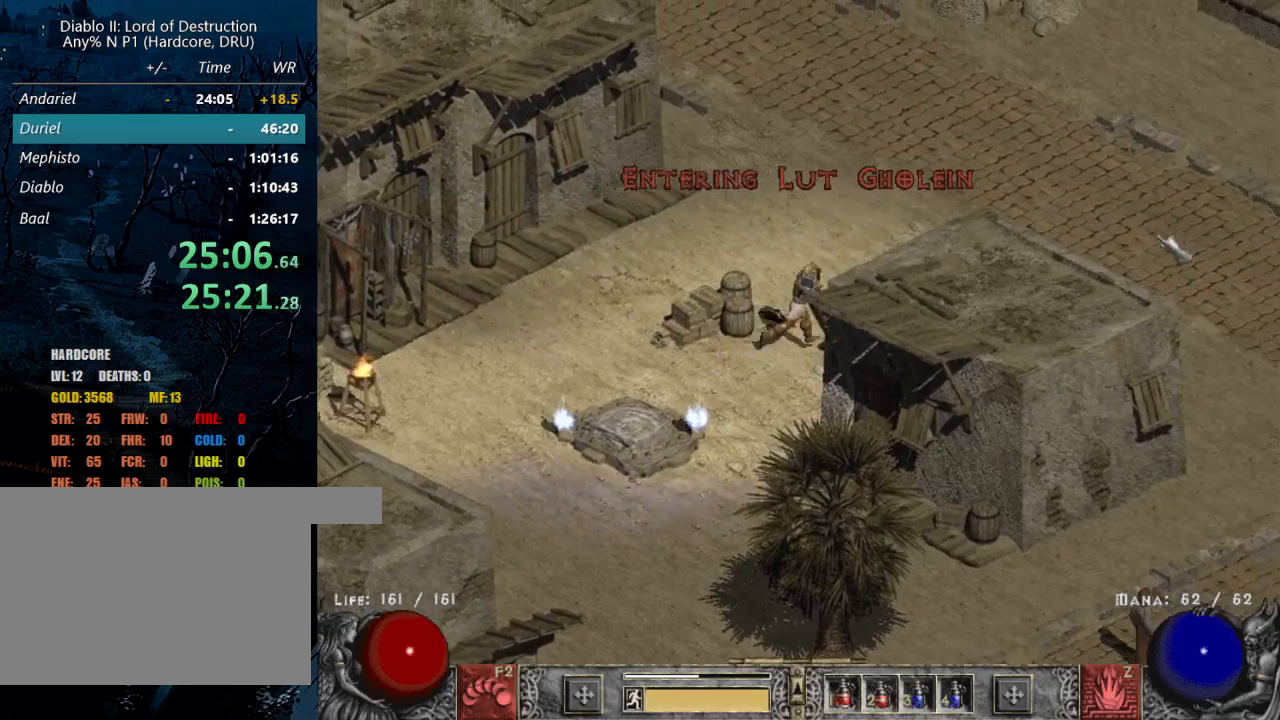
{"keys": [], "mouse": [], "events": [[100, "mouse_left", "down"], [100, "z", "up"], [200, "mouse_left", "up"], [283, "tab", "down"], [333, "mouse_left", "down"], [383, "mouse_left", "up"], [433, "tab", "up"]]}
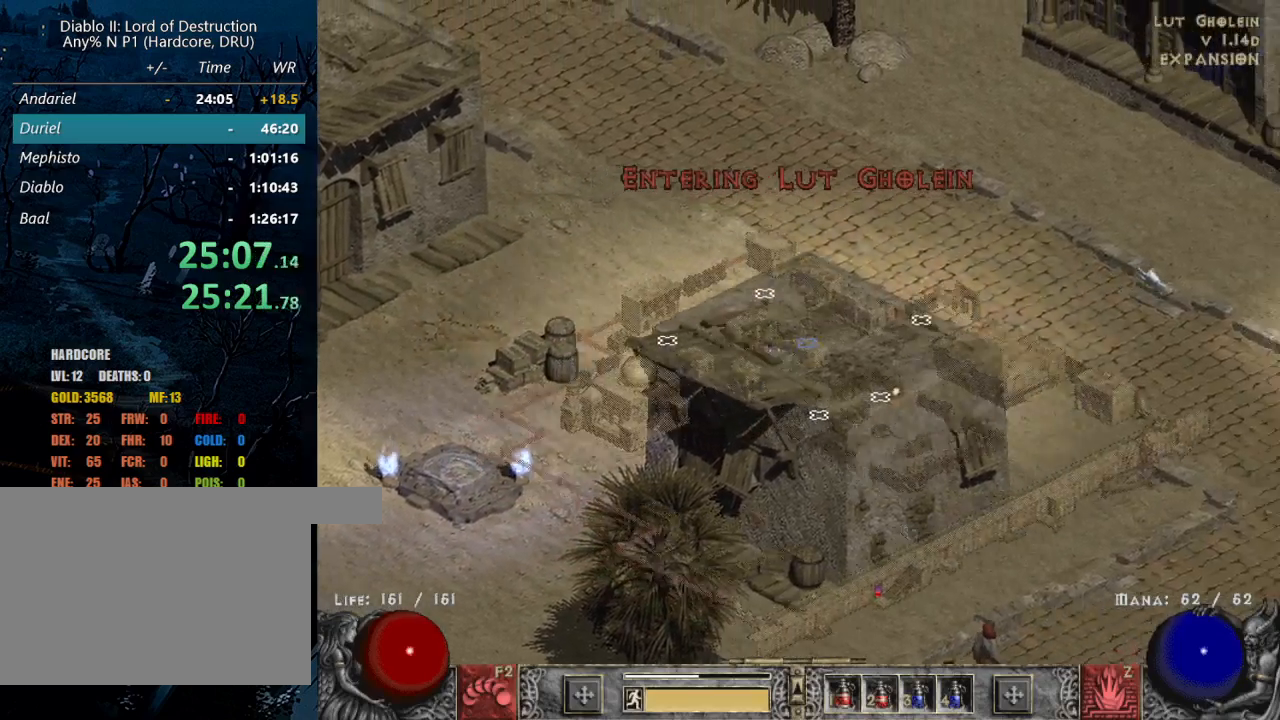
{"keys": [], "mouse": ["left"], "events": [[67, "mouse_left", "down"], [217, "mouse_left", "up"], [483, "mouse_left", "down"]]}
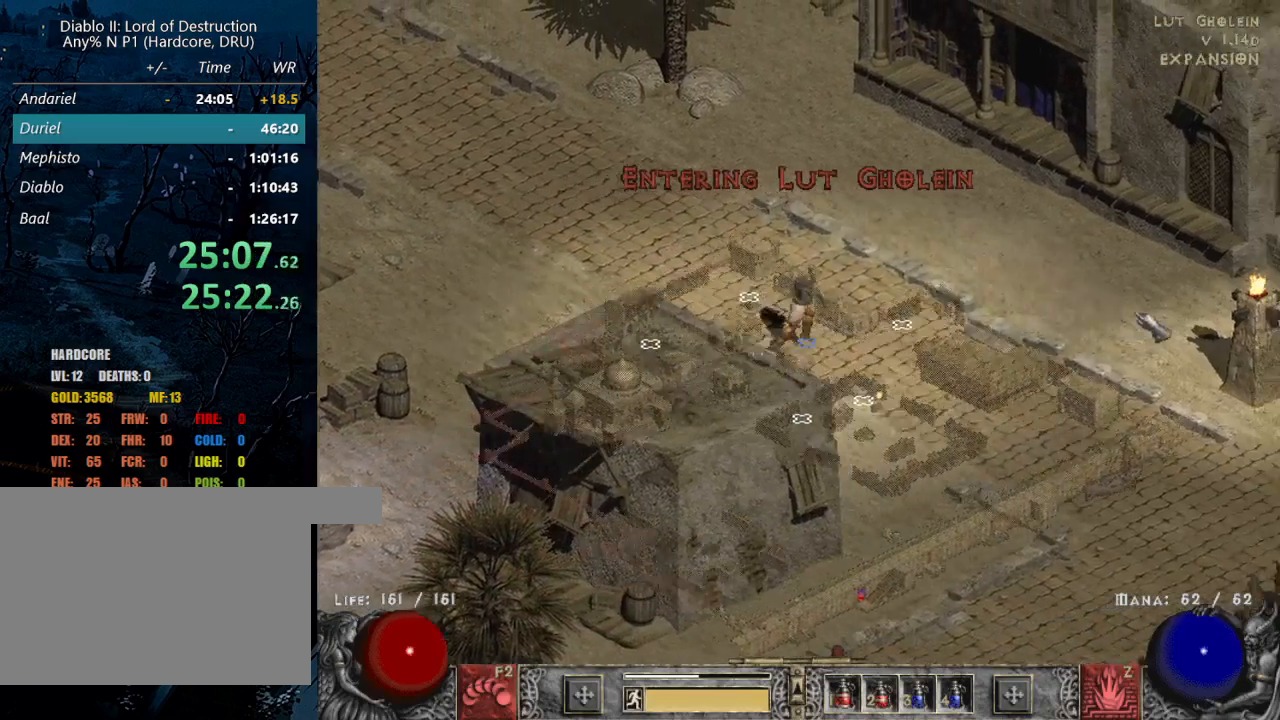
{"keys": [], "mouse": ["left"], "events": [[33, "tab", "down"], [133, "mouse_left", "up"], [133, "tab", "up"], [233, "mouse_left", "down"], [333, "mouse_left", "up"], [417, "mouse_left", "down"]]}